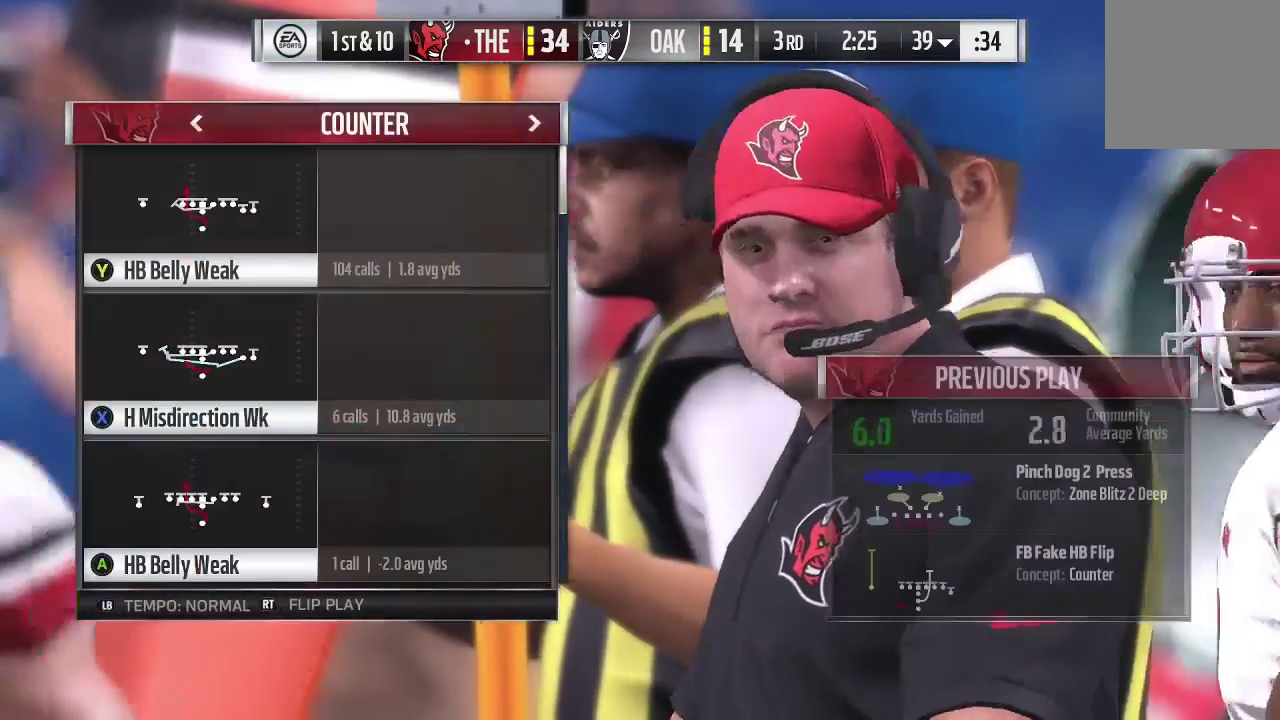
Gameplay with a controller (Xbox layout); each line is a JSON object with the inputs held at the frame after it (dt_ms = milliseconds from this image to that frame). "events" lists button and stick changes between this image and that frame as [ms after this image, input, new state], when the widget could be followed in between. This overlay highlights the sticks when they move; stick clicks (L3 R3) are not distinguishable. Not read: L3 R3.
{"dt_ms": 800, "buttons": ["B"], "left_stick": "center", "right_stick": "center", "events": [[767, "B", "down"]]}
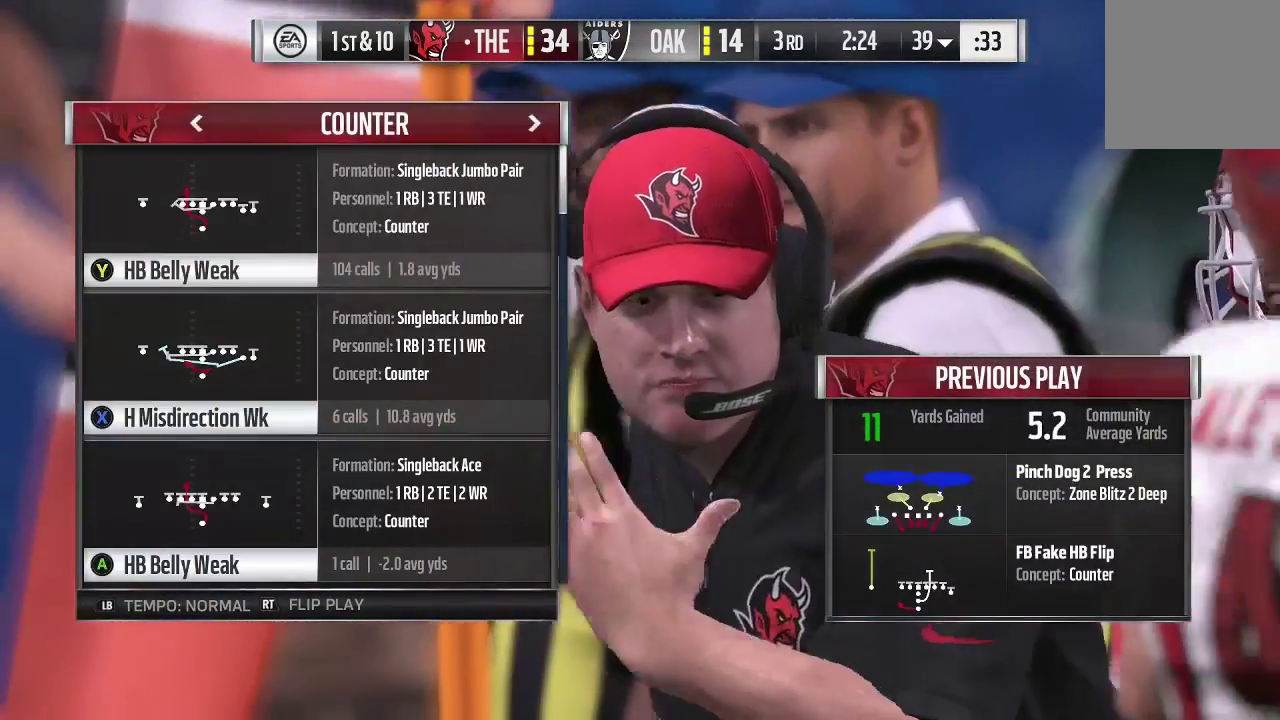
{"dt_ms": 300, "buttons": [], "left_stick": "center", "right_stick": "center", "events": [[100, "B", "up"]]}
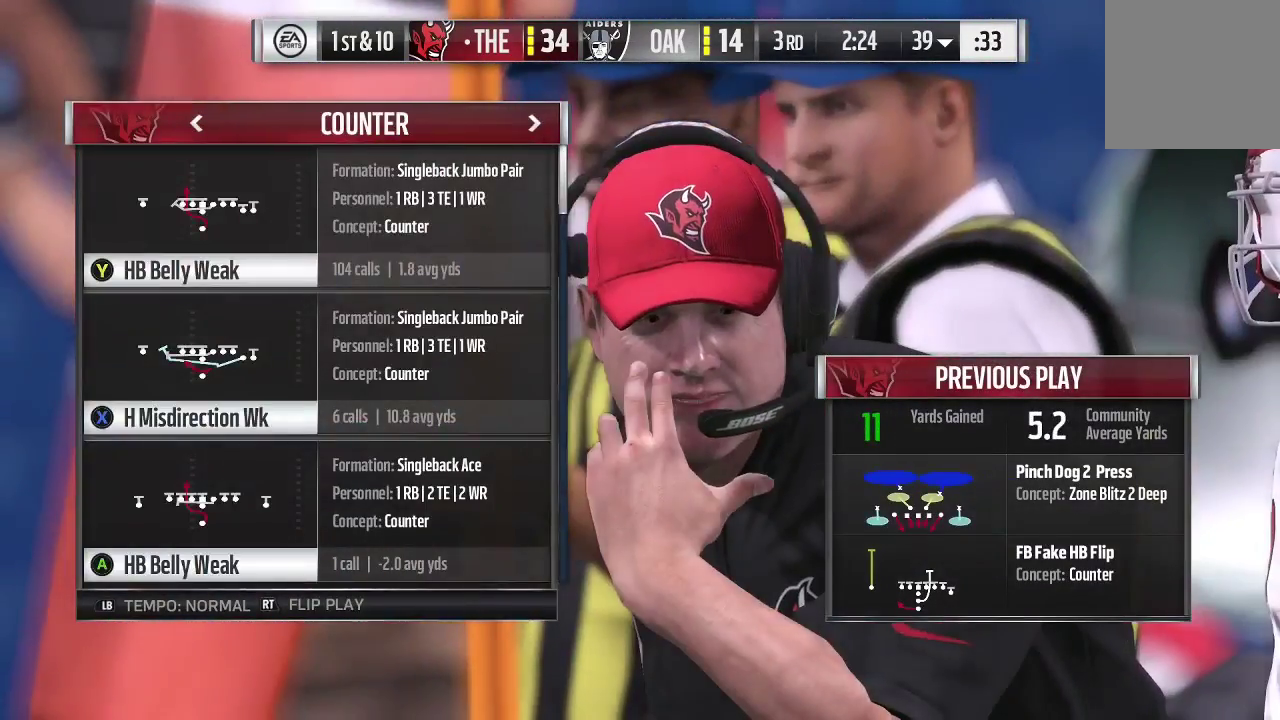
{"dt_ms": 500, "buttons": [], "left_stick": "center", "right_stick": "center", "events": []}
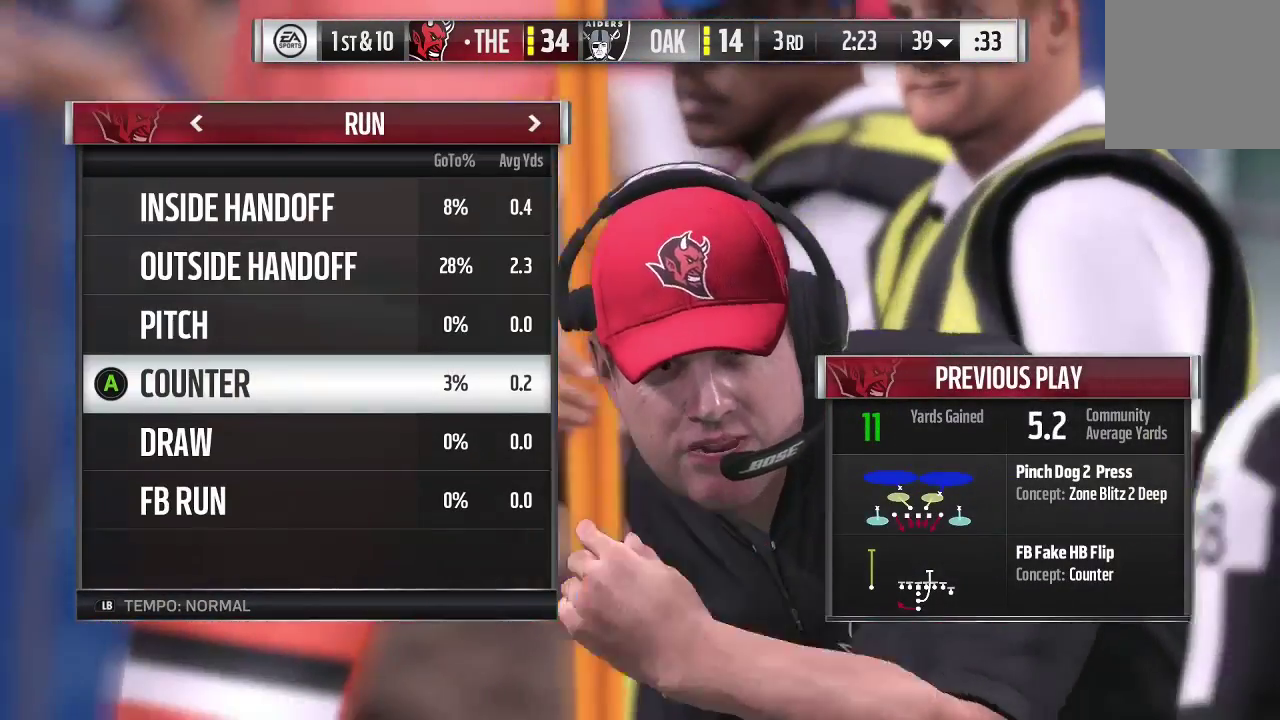
{"dt_ms": 300, "buttons": [], "left_stick": "center", "right_stick": "center", "events": []}
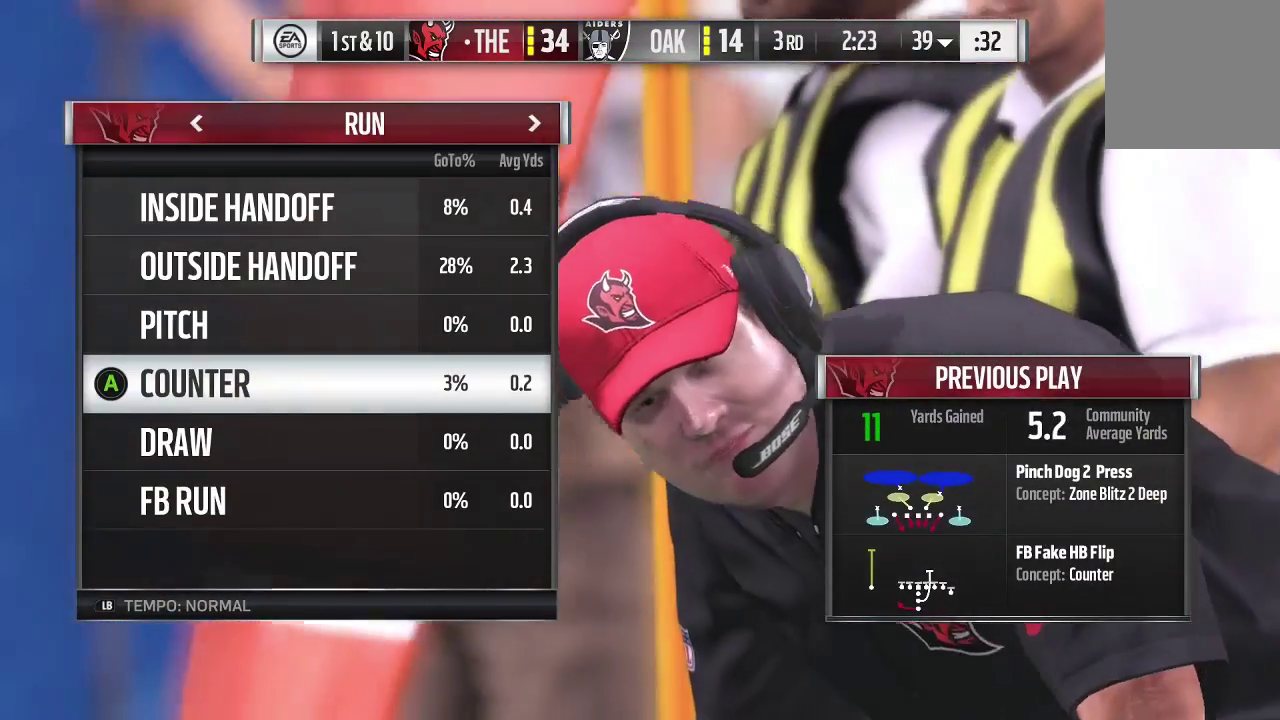
{"dt_ms": 700, "buttons": [], "left_stick": "center", "right_stick": "center", "events": []}
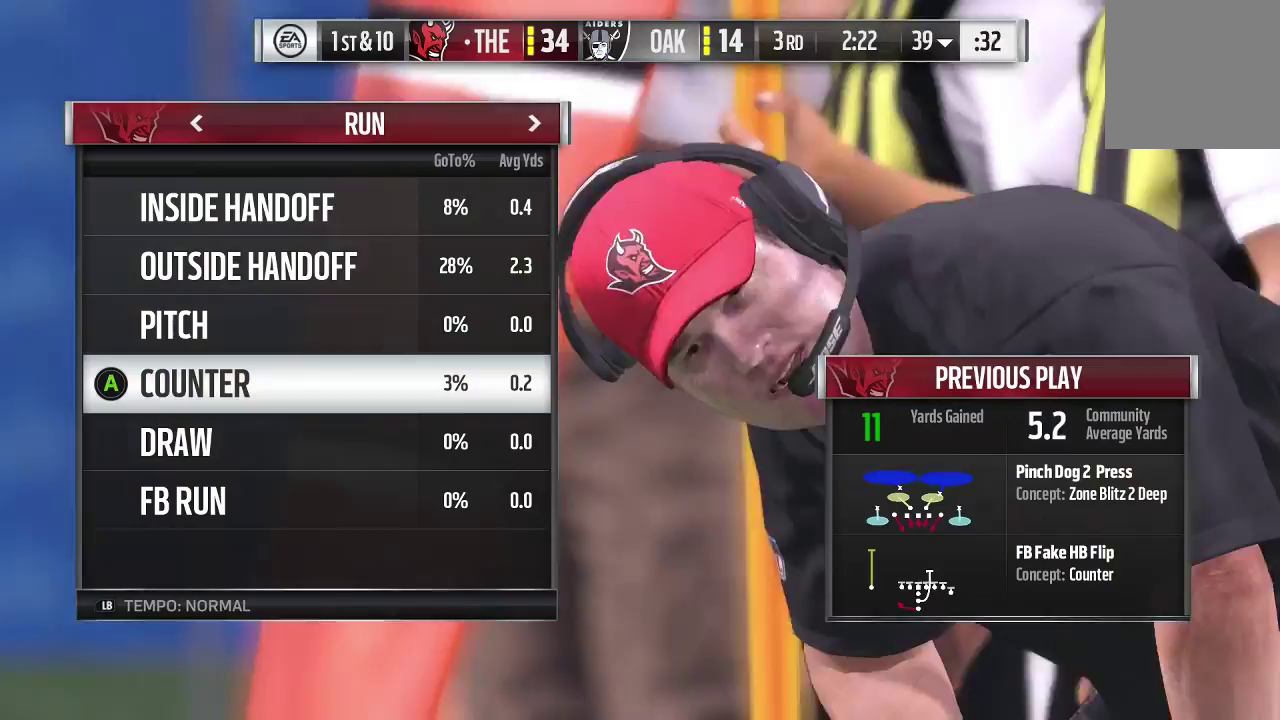
{"dt_ms": 500, "buttons": [], "left_stick": "center", "right_stick": "center", "events": []}
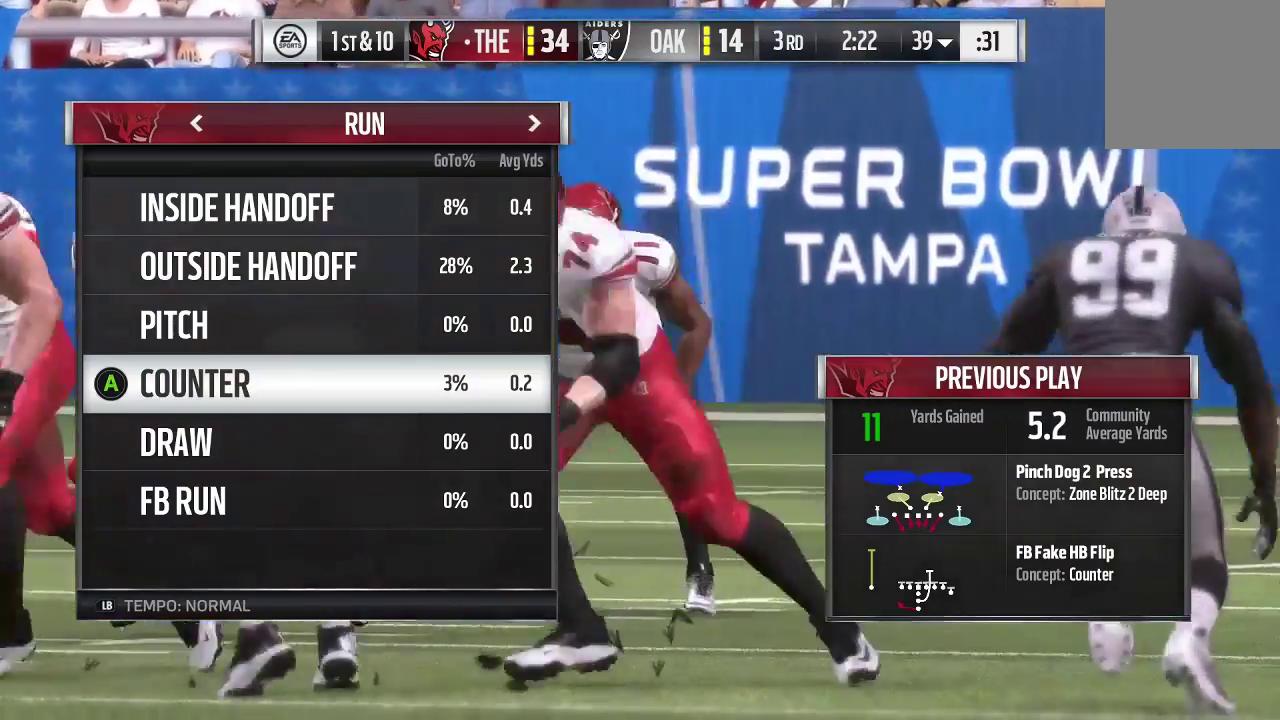
{"dt_ms": 300, "buttons": [], "left_stick": "center", "right_stick": "center", "events": [[67, "B", "down"], [200, "B", "up"]]}
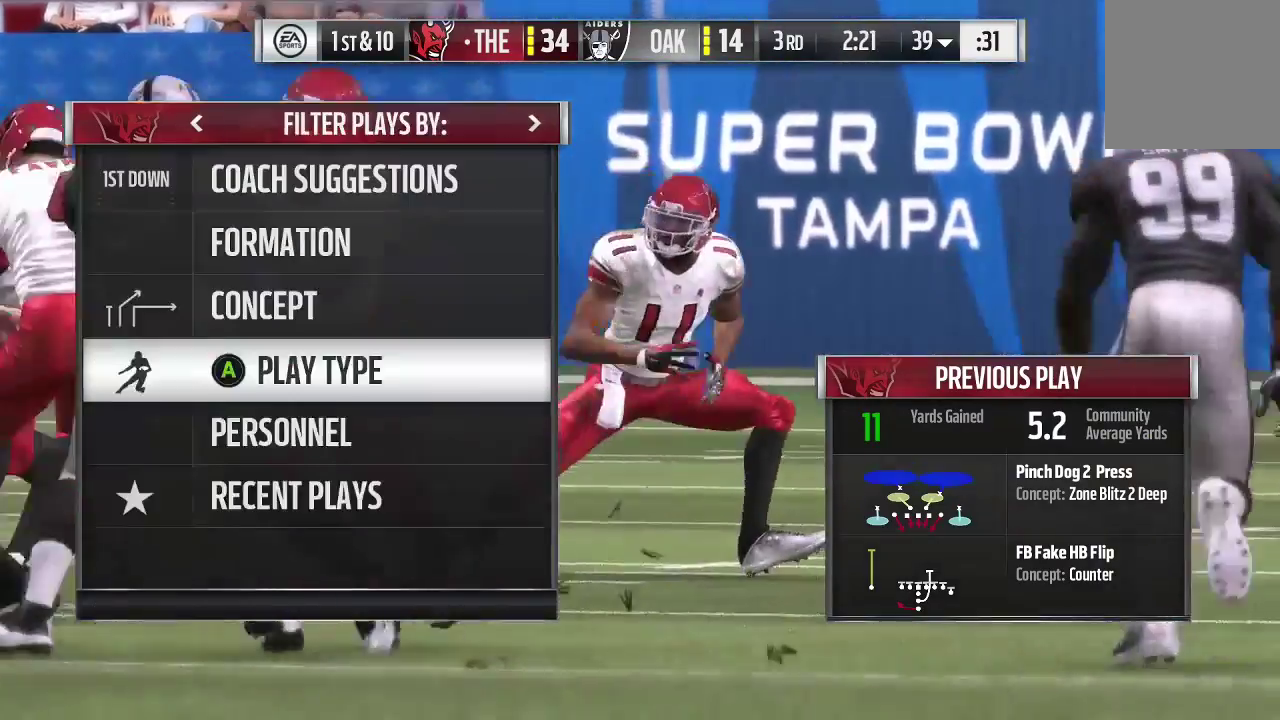
{"dt_ms": 700, "buttons": [], "left_stick": "up", "right_stick": "center", "events": [[200, "left_stick", "up"]]}
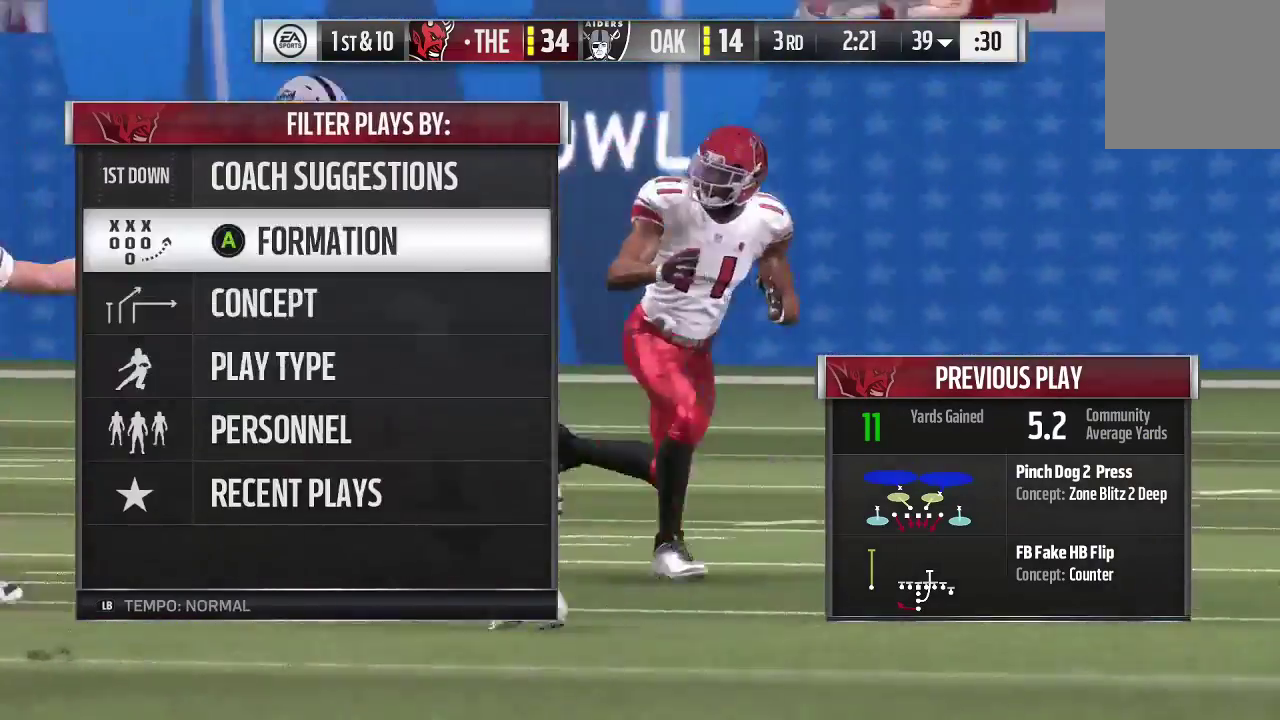
{"dt_ms": 600, "buttons": [], "left_stick": "center", "right_stick": "center", "events": [[67, "A", "down"], [67, "left_stick", "center"], [233, "A", "up"]]}
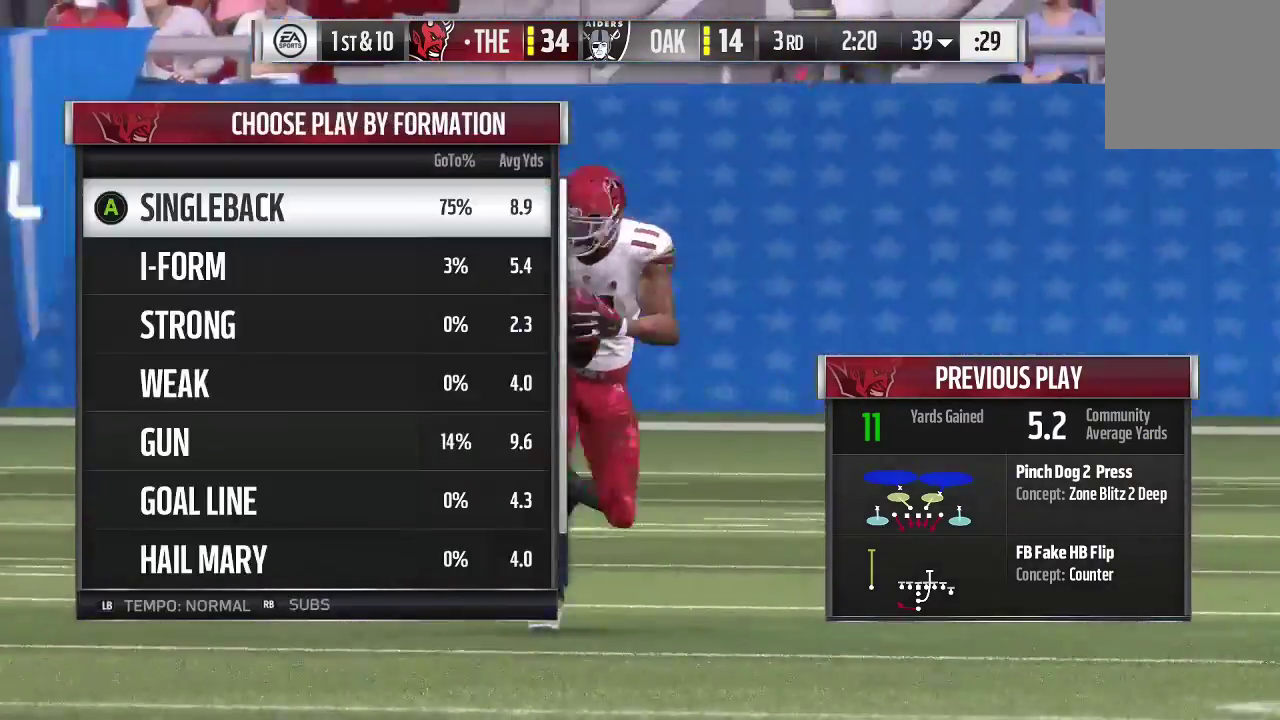
{"dt_ms": 400, "buttons": [], "left_stick": "center", "right_stick": "center", "events": []}
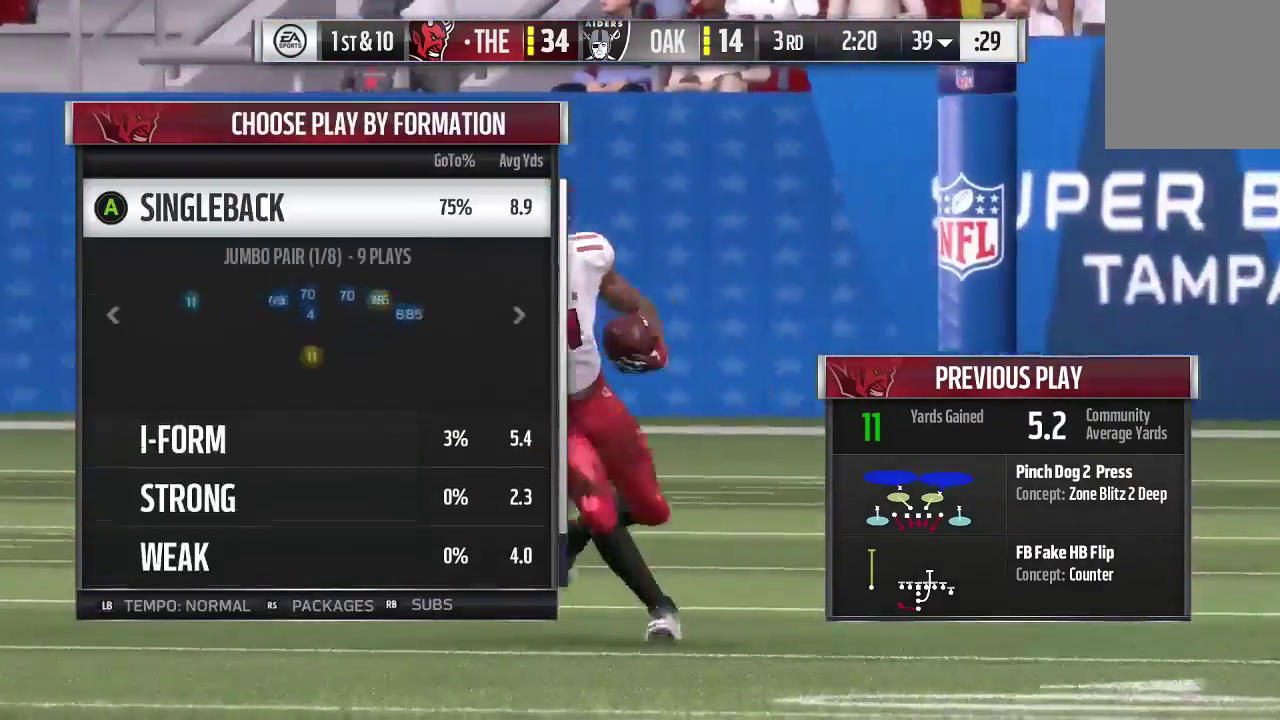
{"dt_ms": 300, "buttons": [], "left_stick": "center", "right_stick": "center", "events": []}
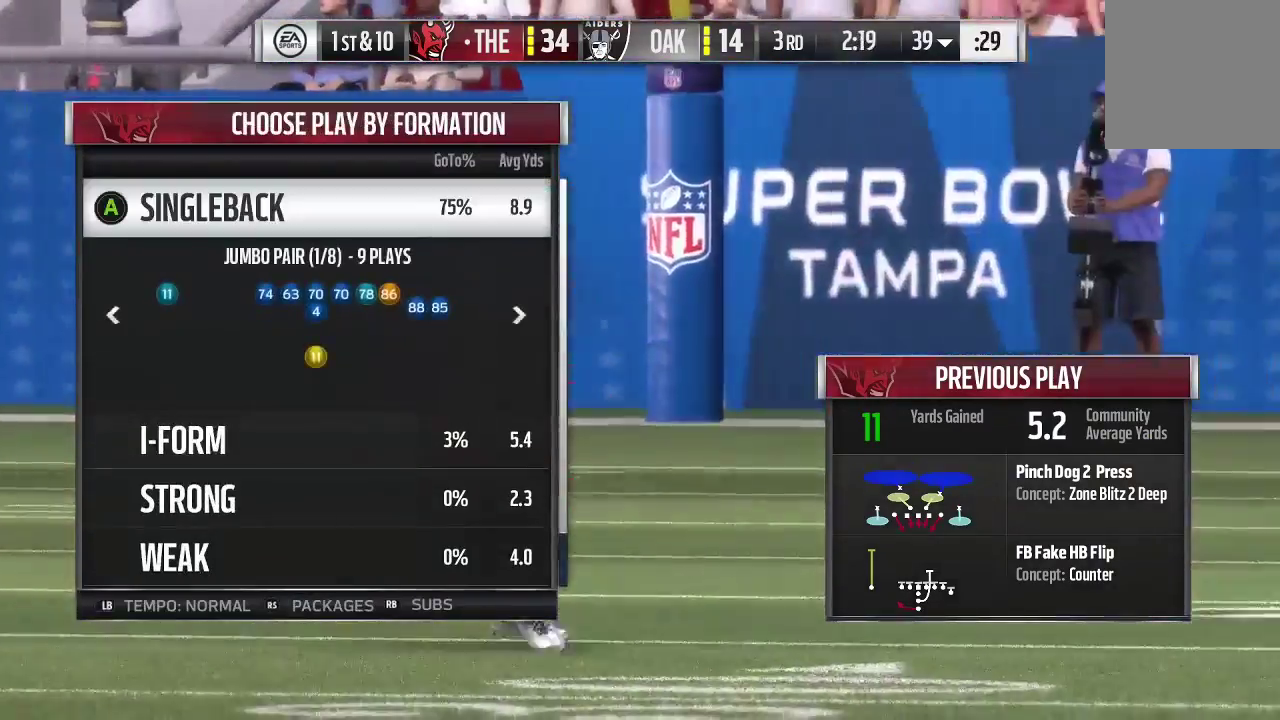
{"dt_ms": 600, "buttons": [], "left_stick": "center", "right_stick": "center", "events": []}
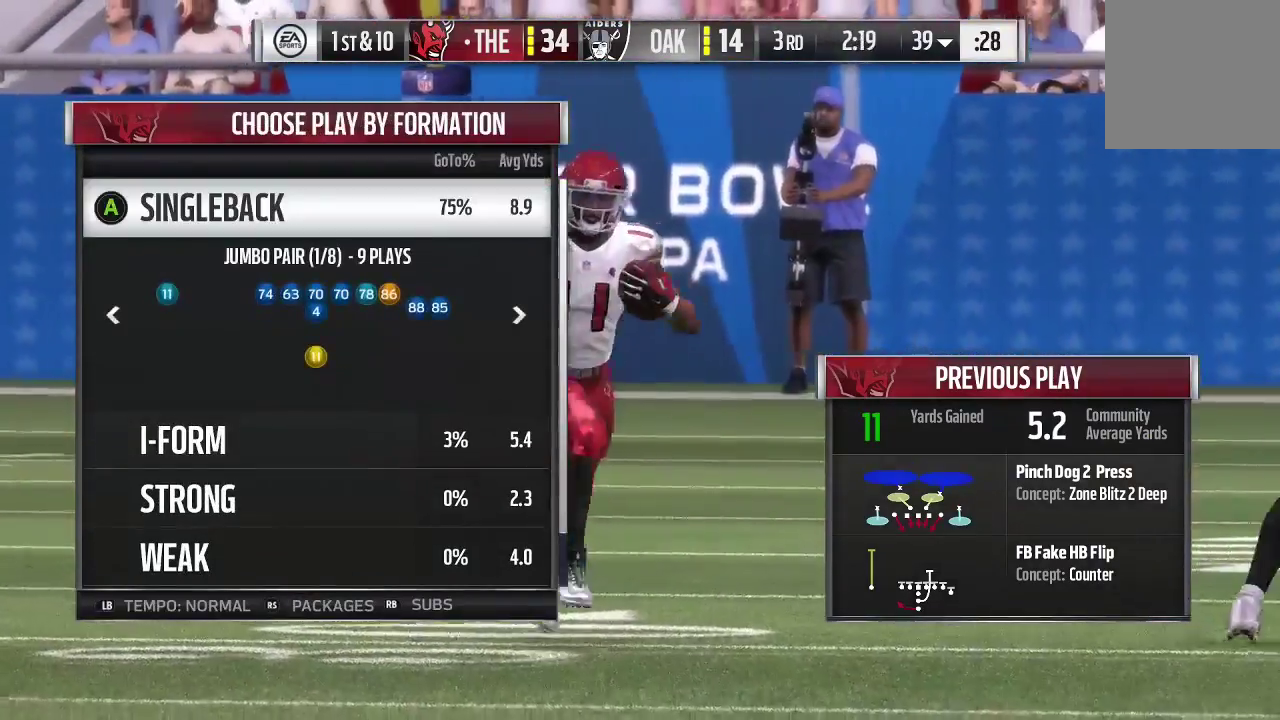
{"dt_ms": 700, "buttons": [], "left_stick": "center", "right_stick": "center", "events": []}
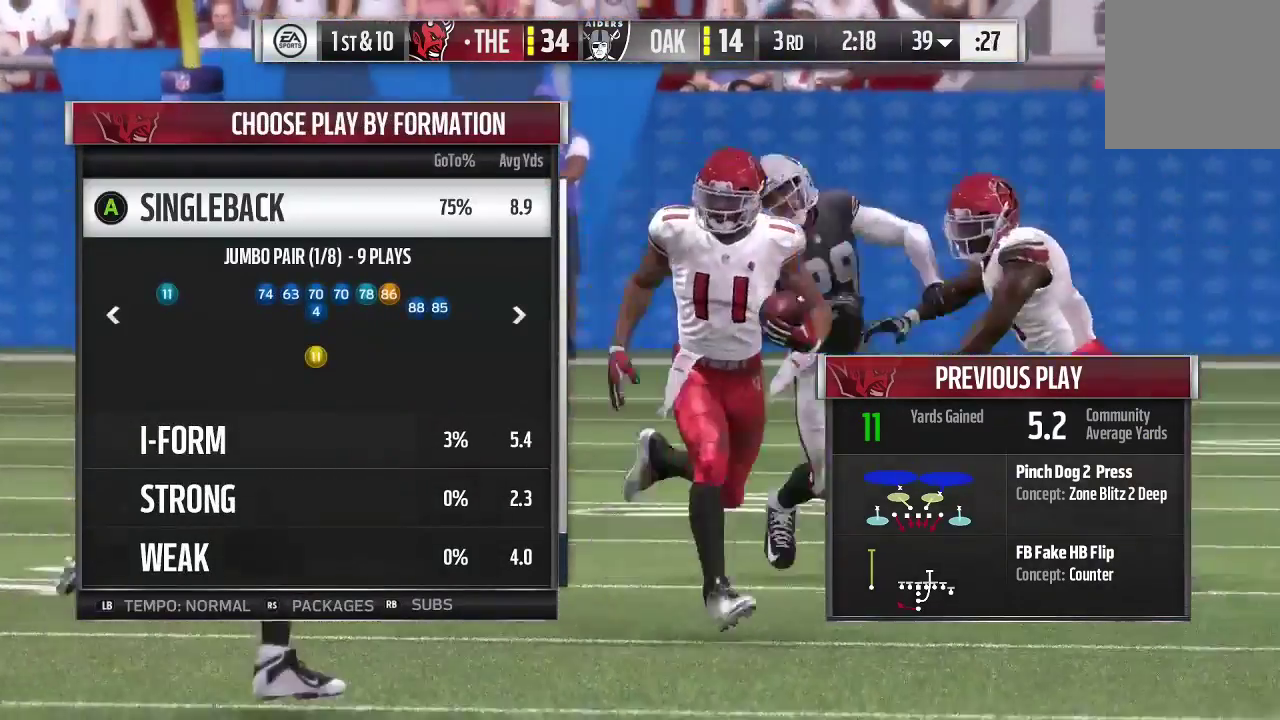
{"dt_ms": 600, "buttons": [], "left_stick": "center", "right_stick": "center", "events": [[67, "left_stick", "right"], [567, "left_stick", "center"]]}
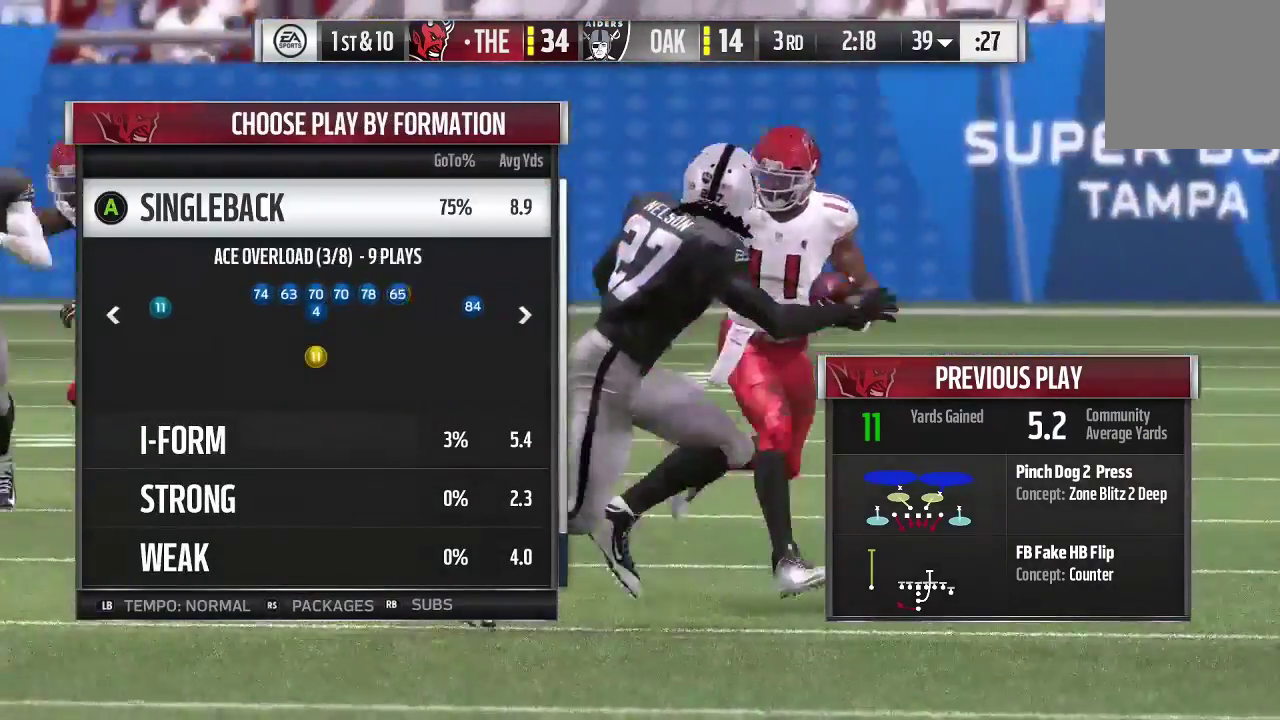
{"dt_ms": 300, "buttons": [], "left_stick": "center", "right_stick": "center", "events": []}
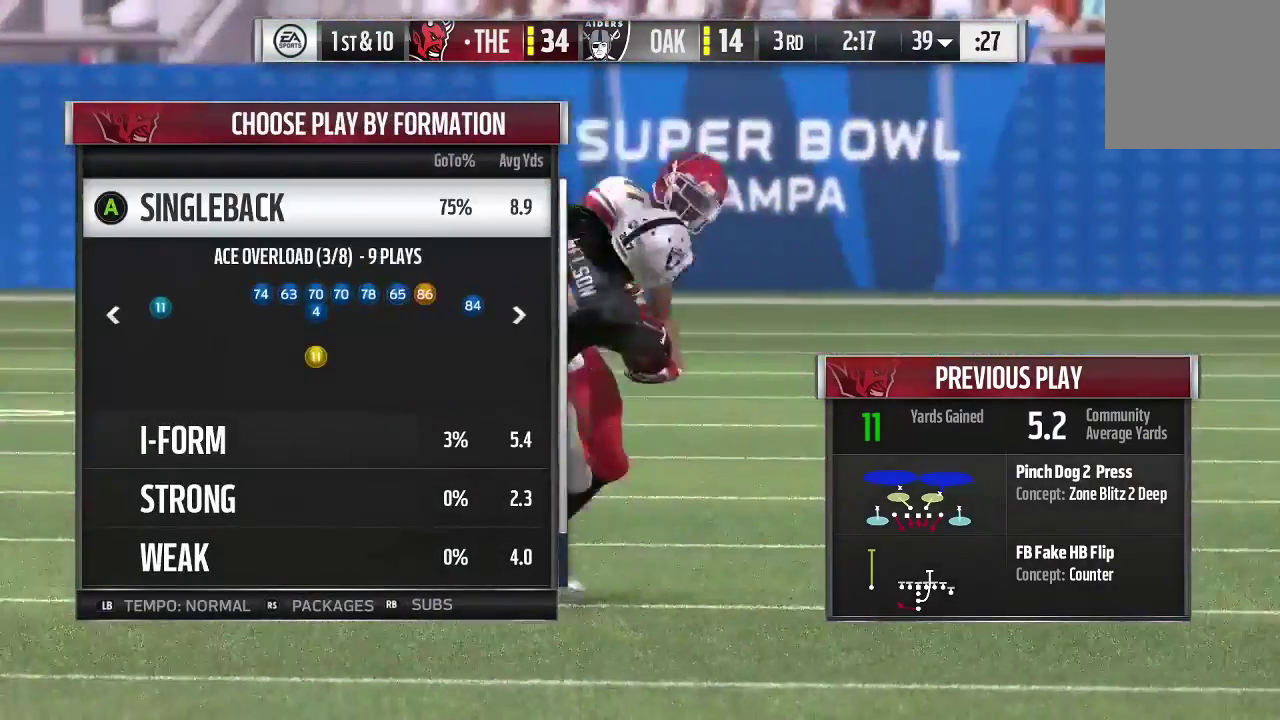
{"dt_ms": 400, "buttons": [], "left_stick": "center", "right_stick": "center", "events": [[267, "A", "down"], [400, "A", "up"]]}
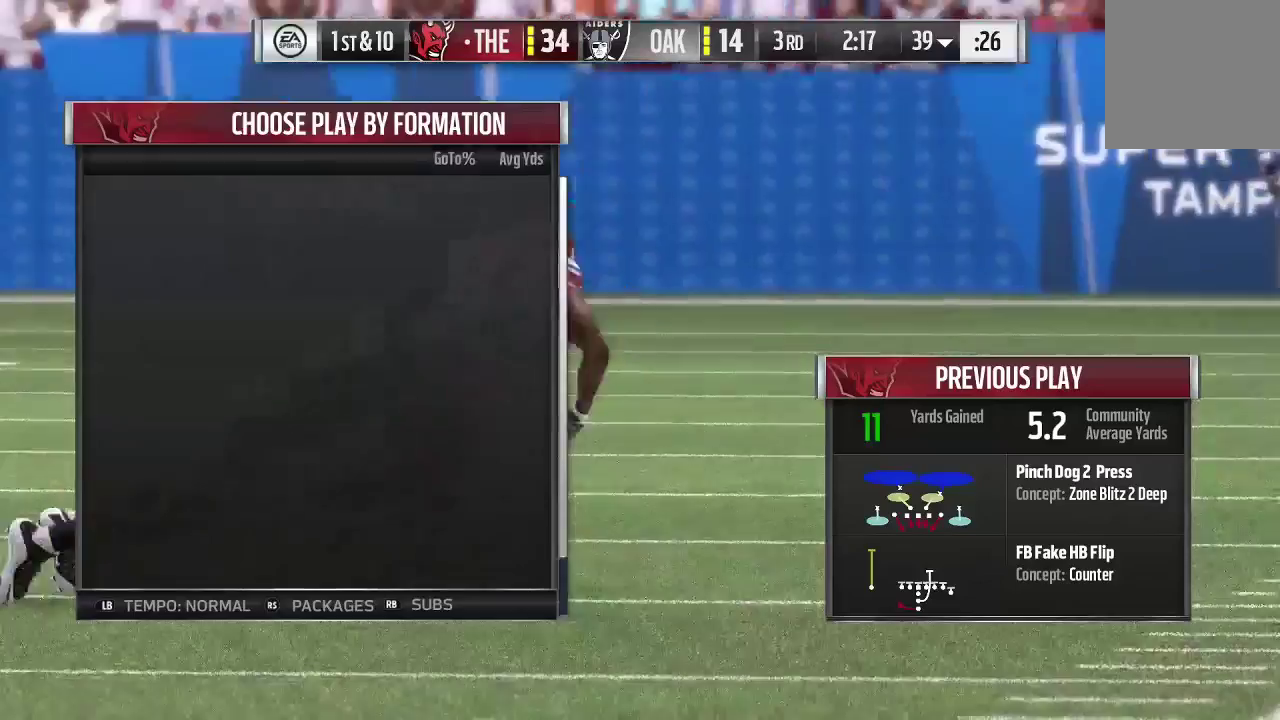
{"dt_ms": 600, "buttons": [], "left_stick": "center", "right_stick": "center", "events": [[333, "R1", "down"], [533, "R1", "up"]]}
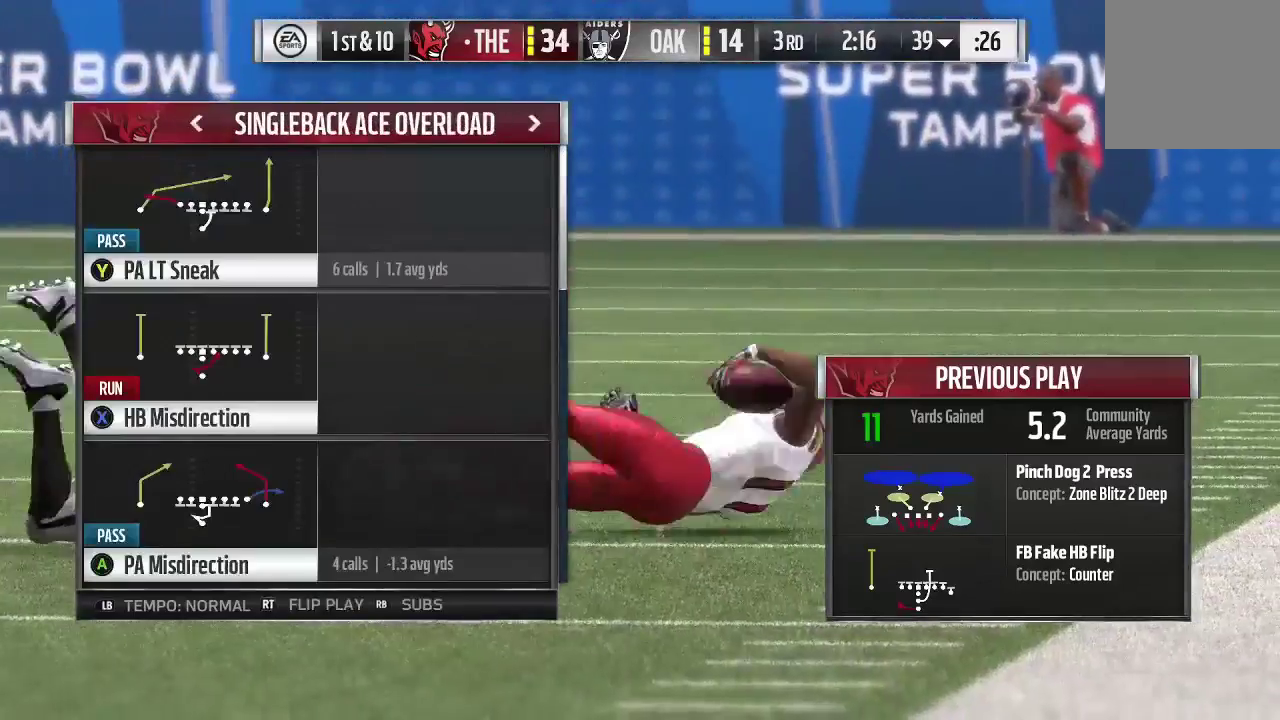
{"dt_ms": 500, "buttons": ["R1"], "left_stick": "center", "right_stick": "center", "events": [[500, "R1", "down"]]}
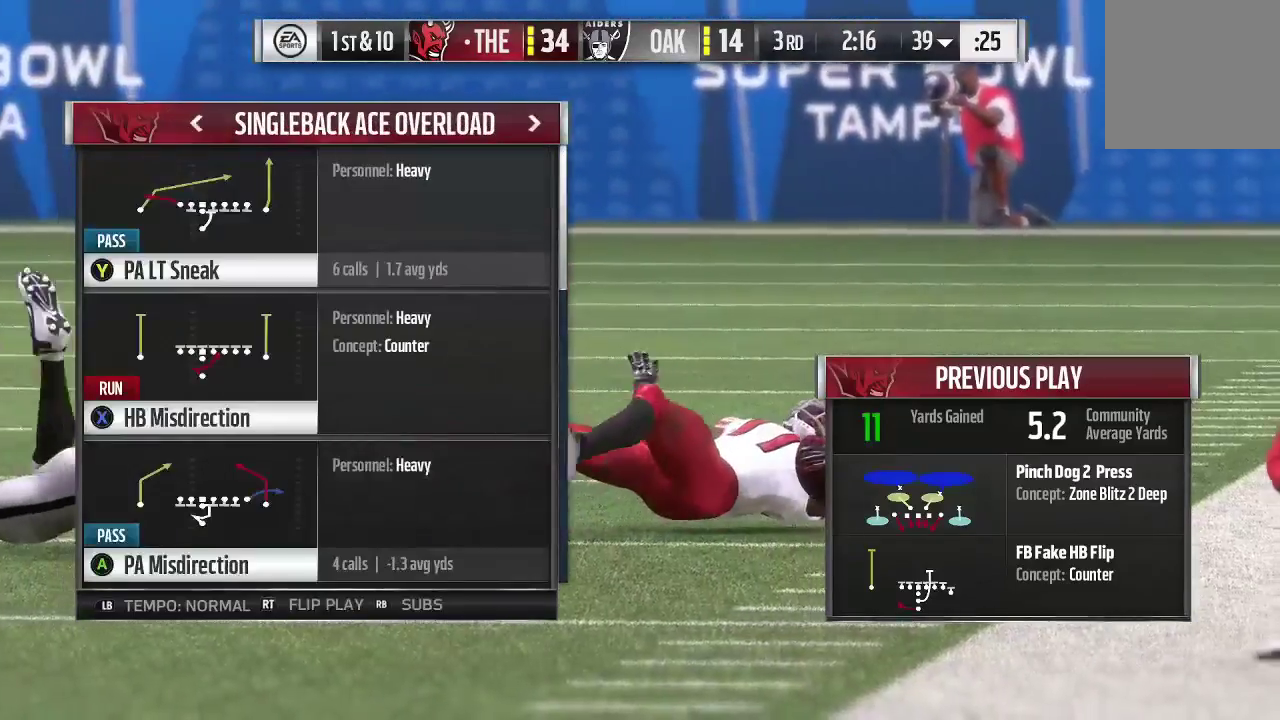
{"dt_ms": 500, "buttons": [], "left_stick": "center", "right_stick": "center", "events": [[133, "R1", "up"]]}
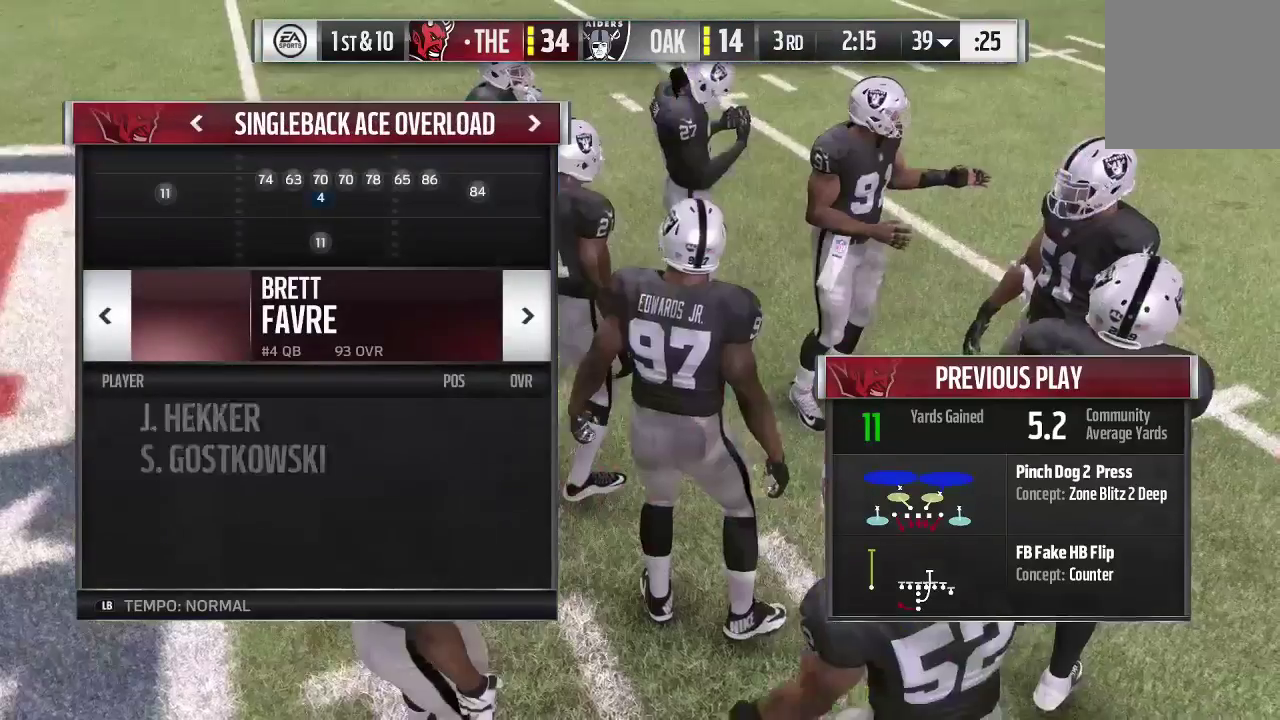
{"dt_ms": 300, "buttons": [], "left_stick": "center", "right_stick": "center", "events": []}
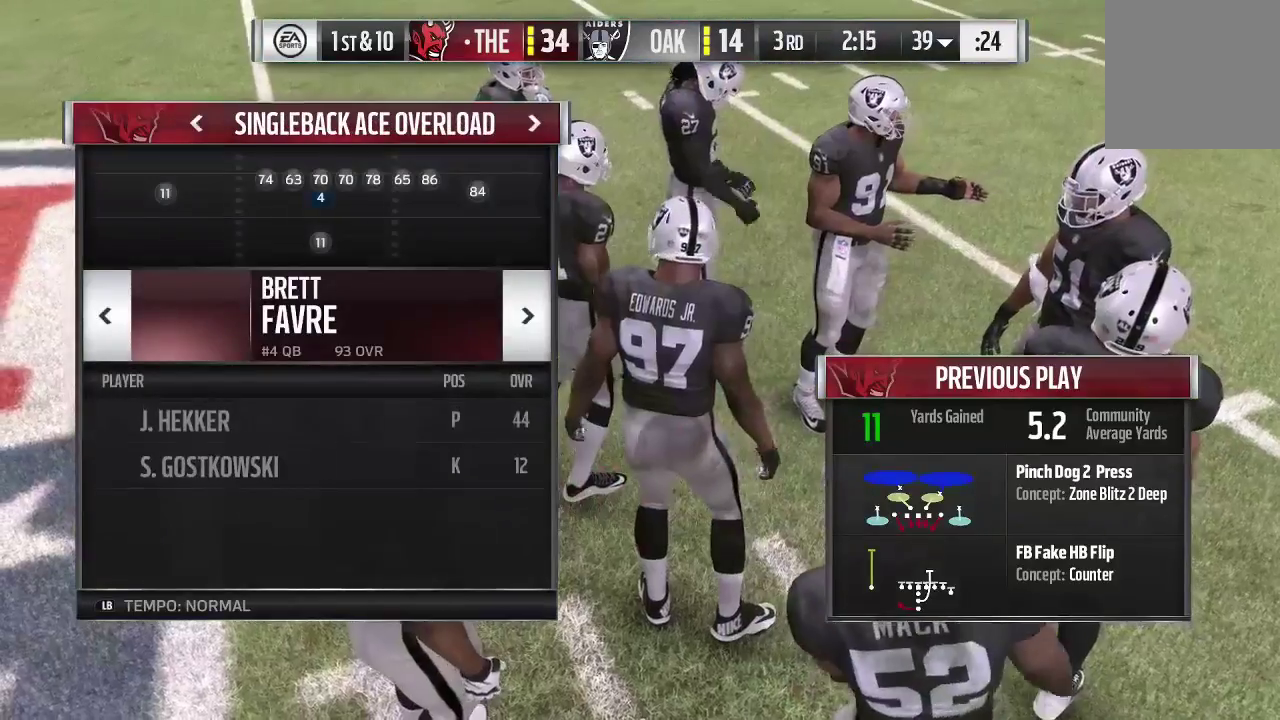
{"dt_ms": 700, "buttons": [], "left_stick": "center", "right_stick": "center", "events": [[233, "left_stick", "right"], [533, "left_stick", "center"]]}
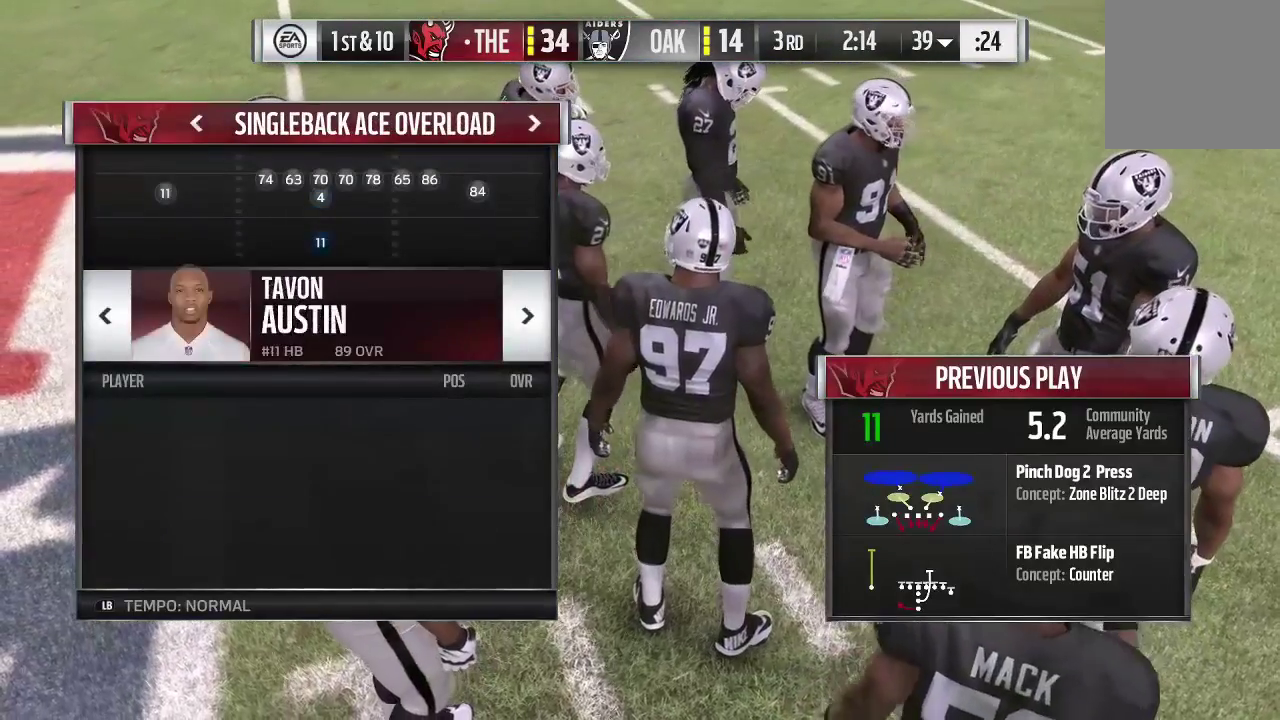
{"dt_ms": 300, "buttons": ["A"], "left_stick": "center", "right_stick": "center", "events": [[200, "A", "down"]]}
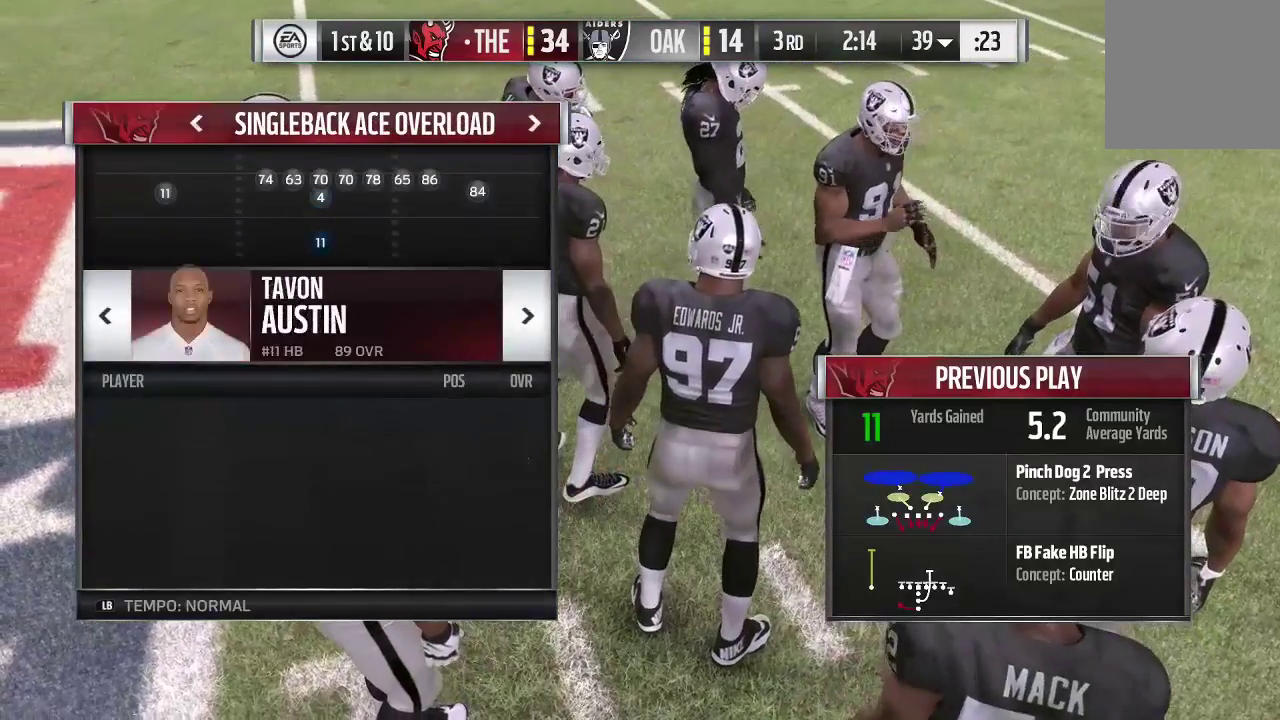
{"dt_ms": 700, "buttons": ["A"], "left_stick": "center", "right_stick": "center", "events": [[100, "A", "up"], [633, "A", "down"]]}
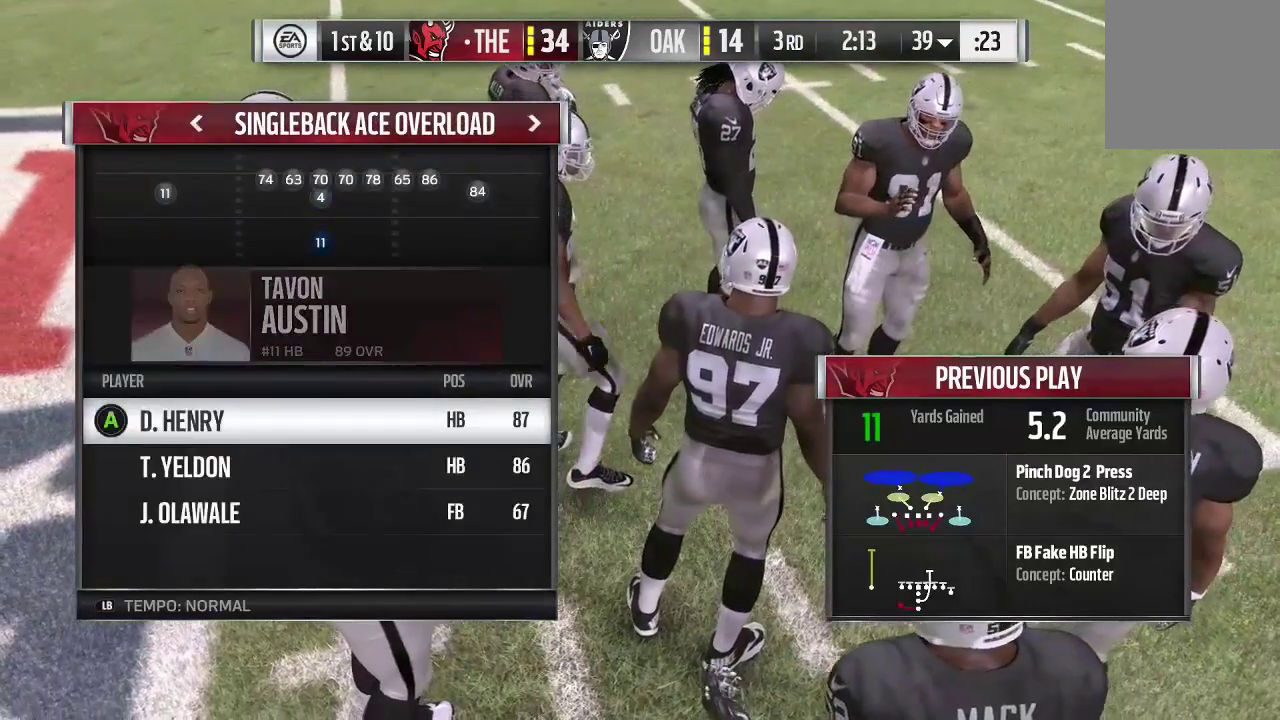
{"dt_ms": 400, "buttons": [], "left_stick": "center", "right_stick": "center", "events": [[133, "A", "up"]]}
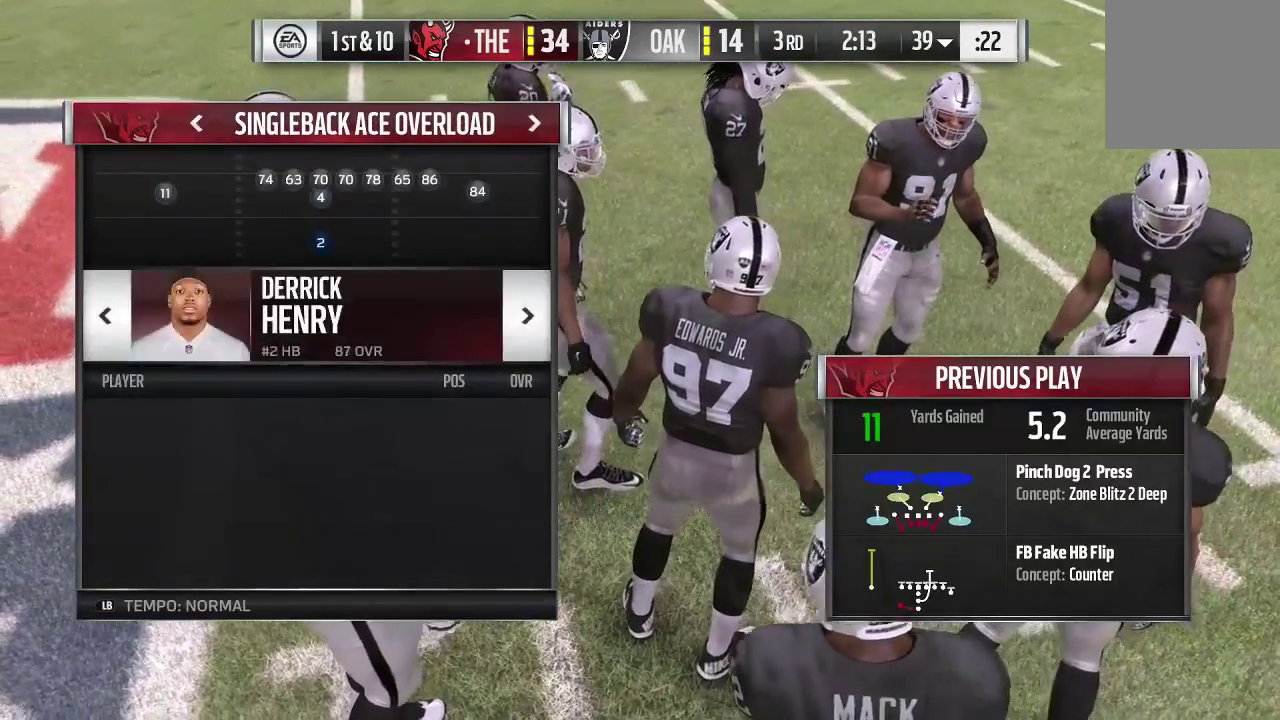
{"dt_ms": 600, "buttons": [], "left_stick": "center", "right_stick": "center", "events": [[33, "B", "down"], [267, "B", "up"]]}
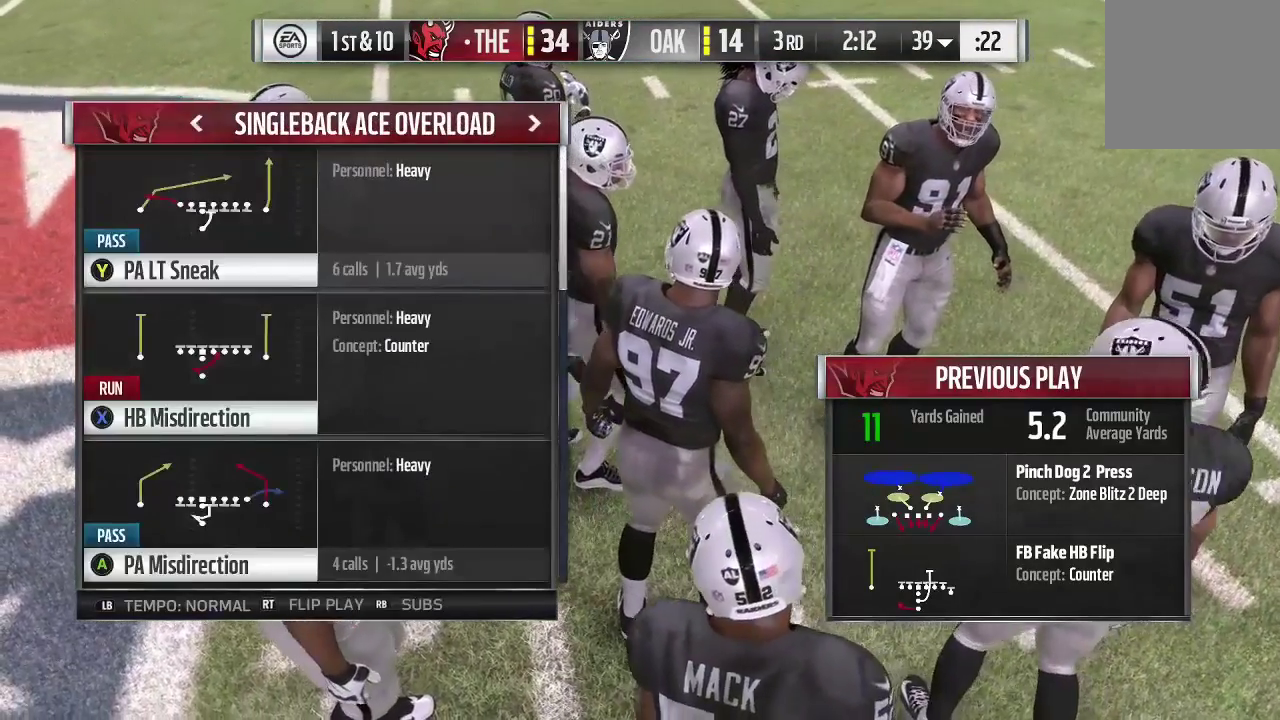
{"dt_ms": 400, "buttons": [], "left_stick": "down-left", "right_stick": "center", "events": [[400, "left_stick", "down-left"]]}
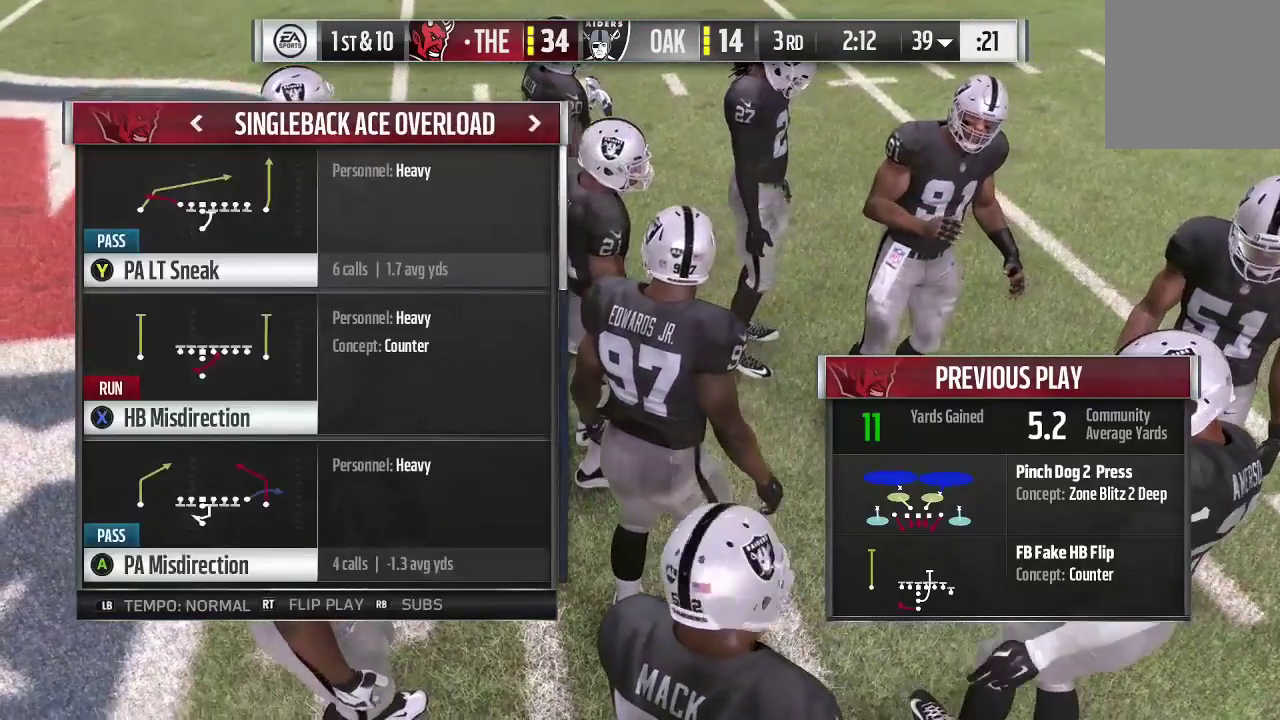
{"dt_ms": 600, "buttons": [], "left_stick": "center", "right_stick": "center", "events": [[300, "left_stick", "center"]]}
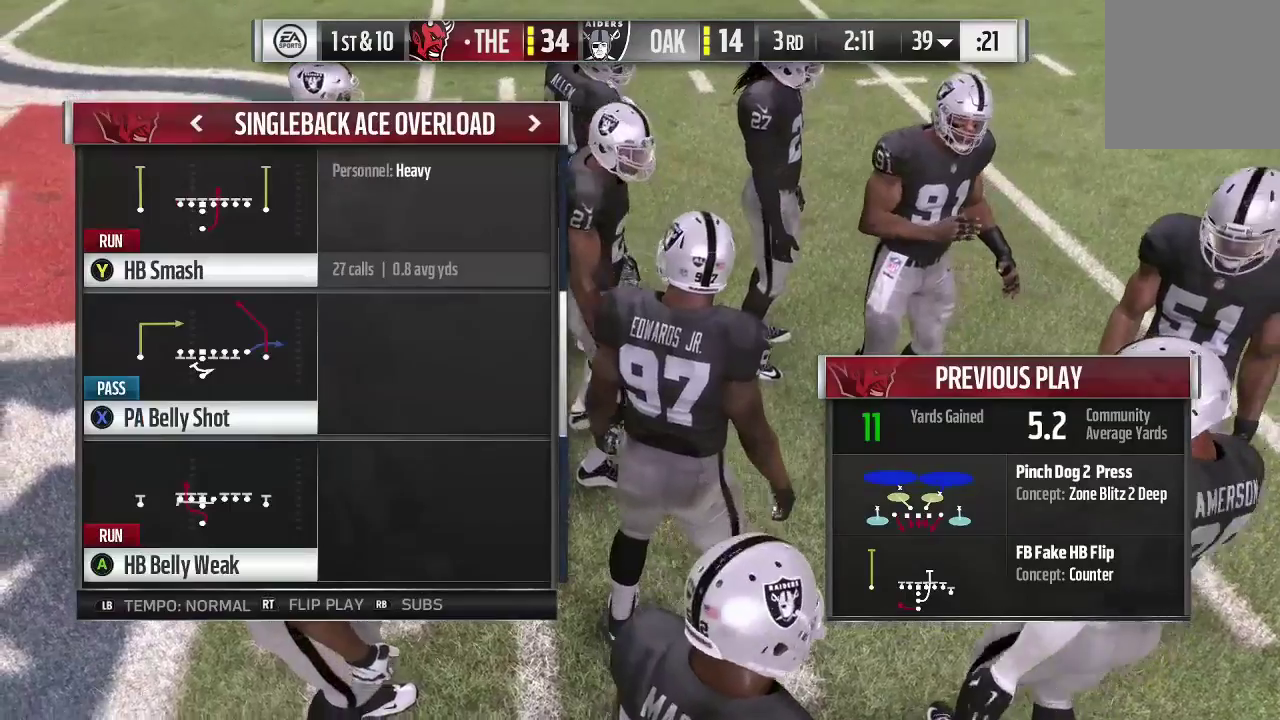
{"dt_ms": 300, "buttons": [], "left_stick": "center", "right_stick": "center", "events": []}
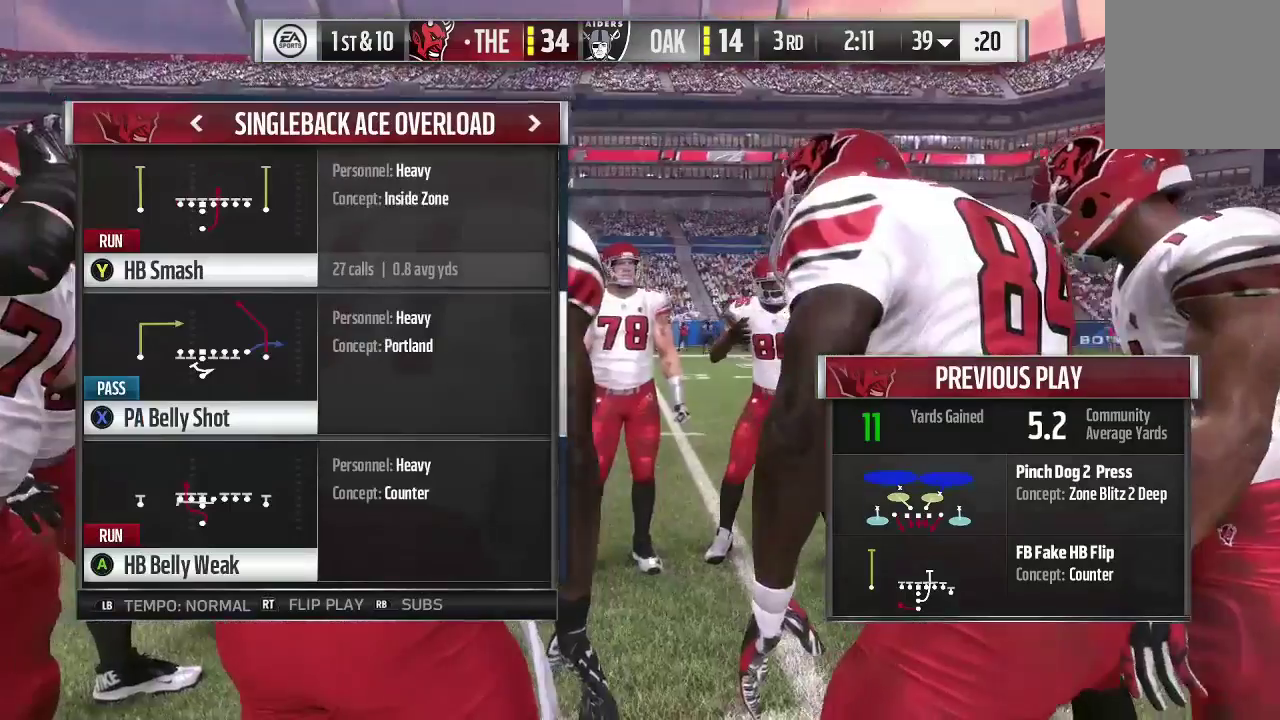
{"dt_ms": 700, "buttons": [], "left_stick": "down-left", "right_stick": "center", "events": [[667, "left_stick", "down-left"]]}